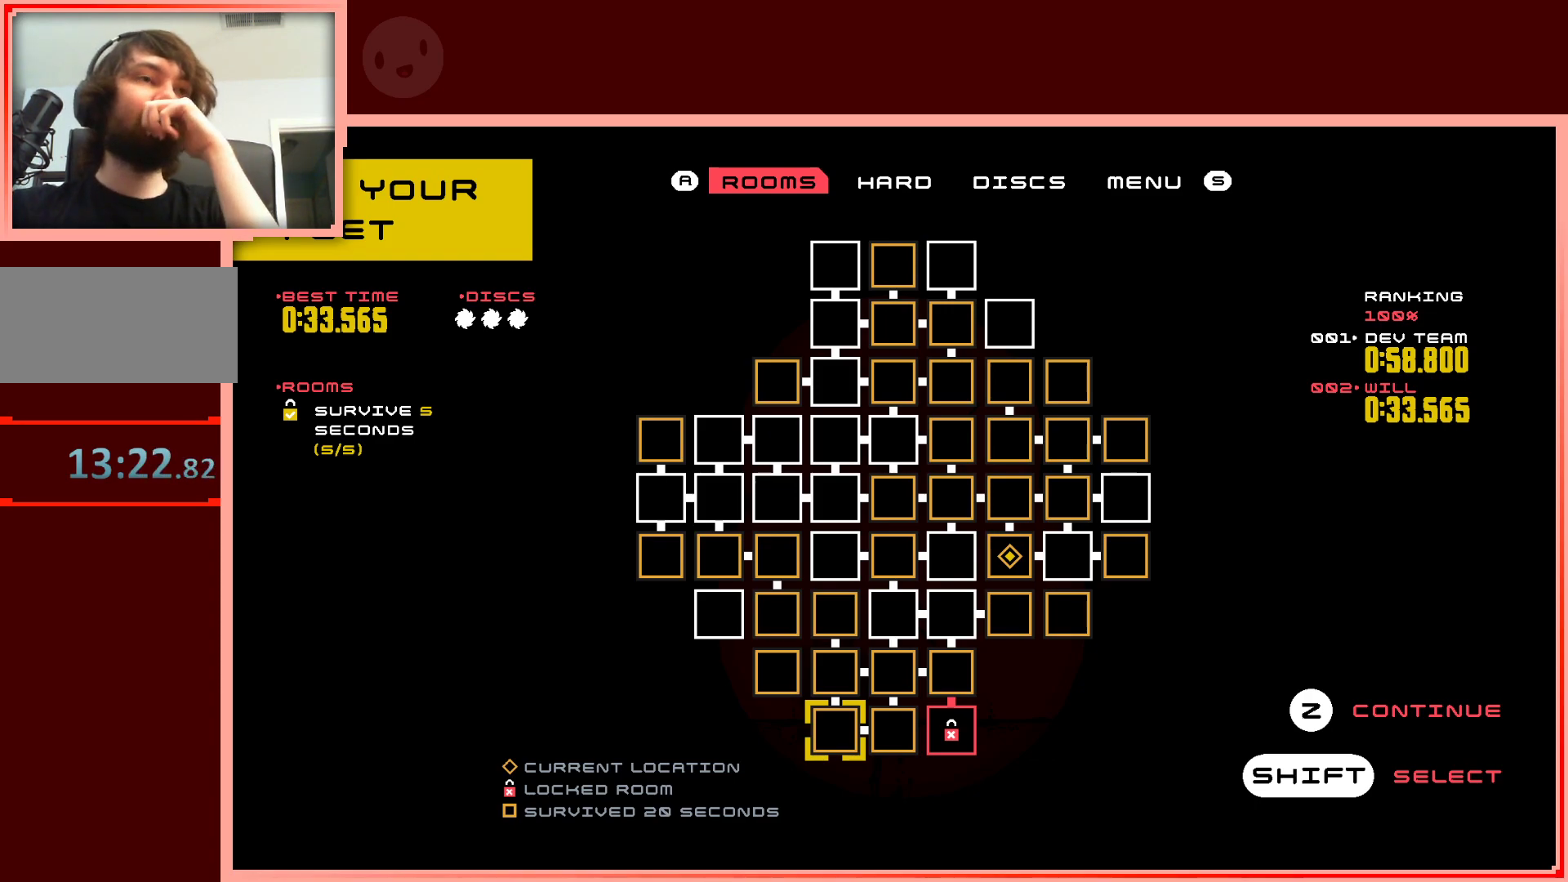
Gameplay with keyboard; each line is a JSON object with the keys held at the frame after it. "events" lists presses ("down") and releases ("up") of "down", "left", "right", "shift", "up" and "z" between this image and that frame as [ms after this image, input, new state], when the widget could be followed in between. No other keys are recorded. Mouse input is not recorded.
{"keys": ["down", "right"], "events": [[133, "up", "down"], [217, "up", "up"], [467, "down", "down"], [500, "right", "down"]]}
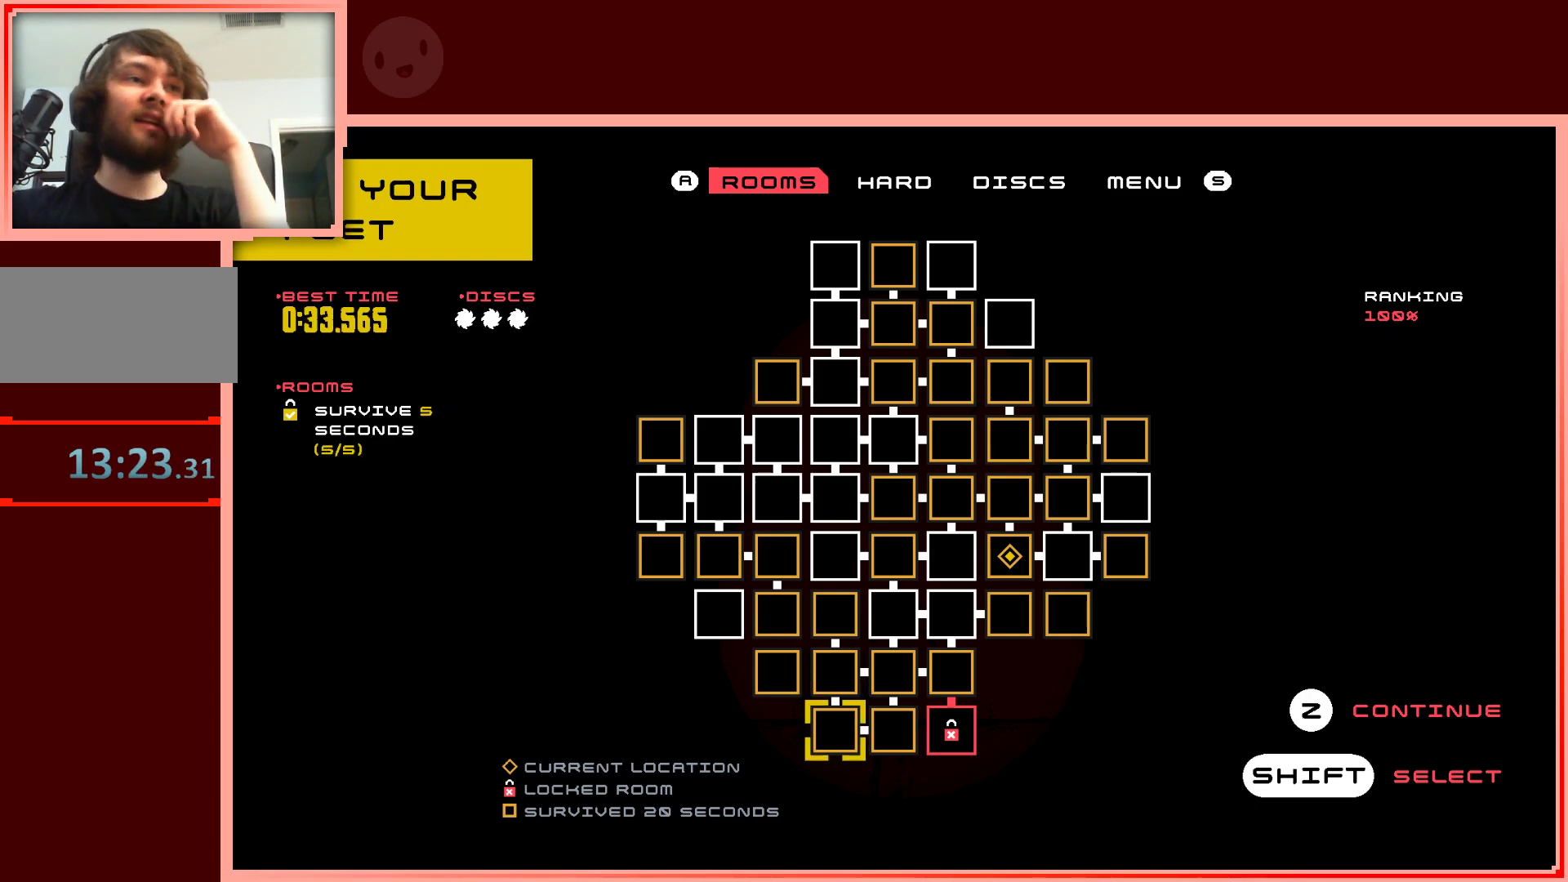
{"keys": ["left"], "events": [[100, "down", "up"], [100, "right", "up"], [433, "left", "down"]]}
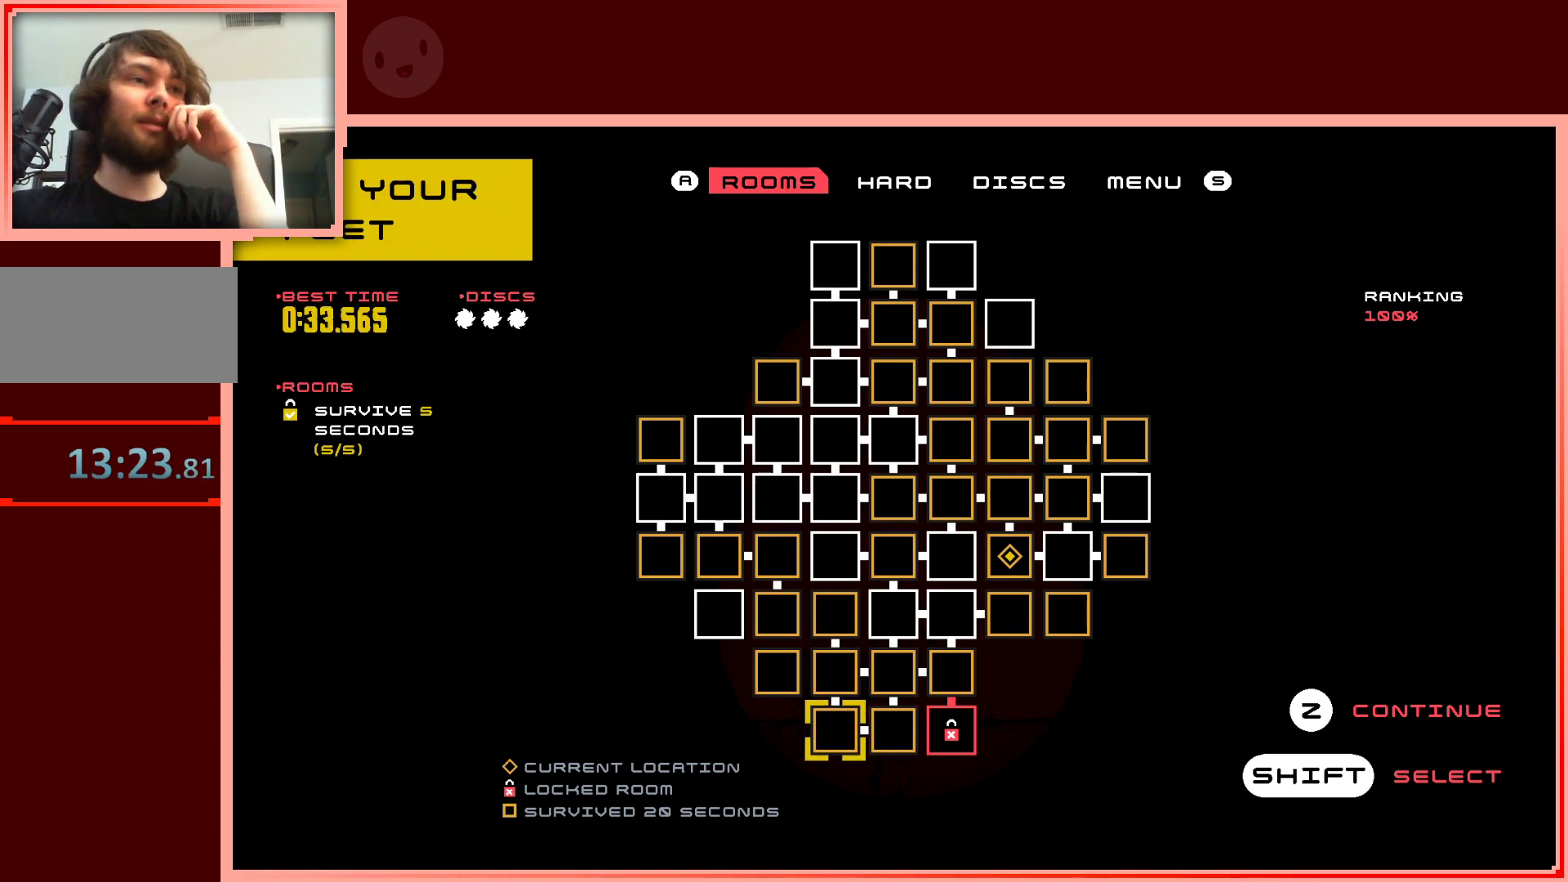
{"keys": ["right", "up"], "events": [[17, "up", "down"], [67, "left", "up"], [167, "up", "up"], [450, "right", "down"], [450, "up", "down"]]}
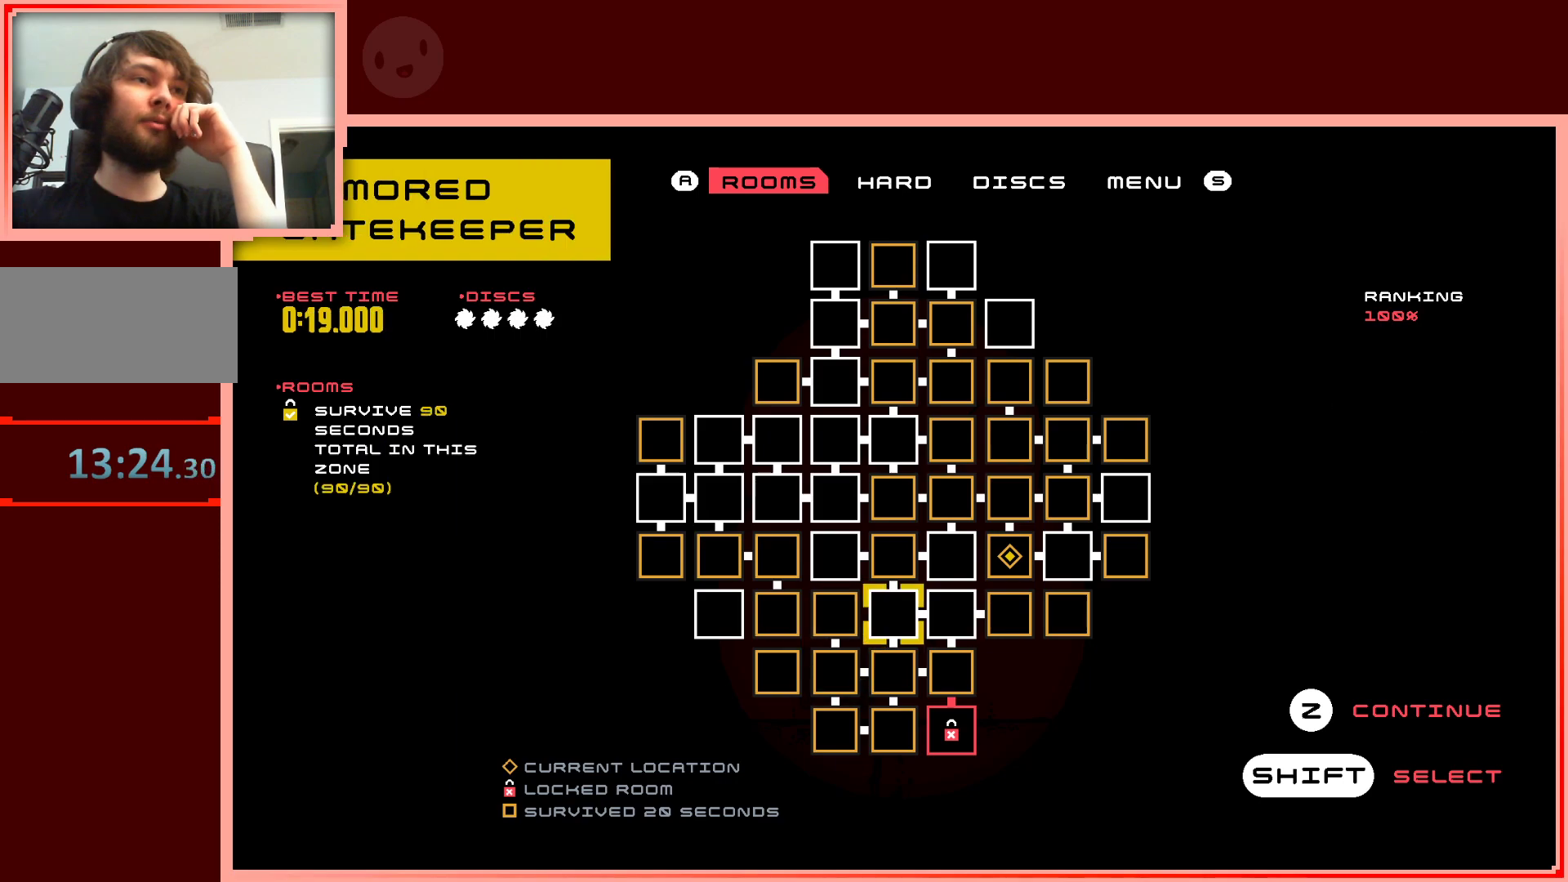
{"keys": ["up"], "events": [[33, "right", "up"], [33, "up", "up"], [450, "up", "down"]]}
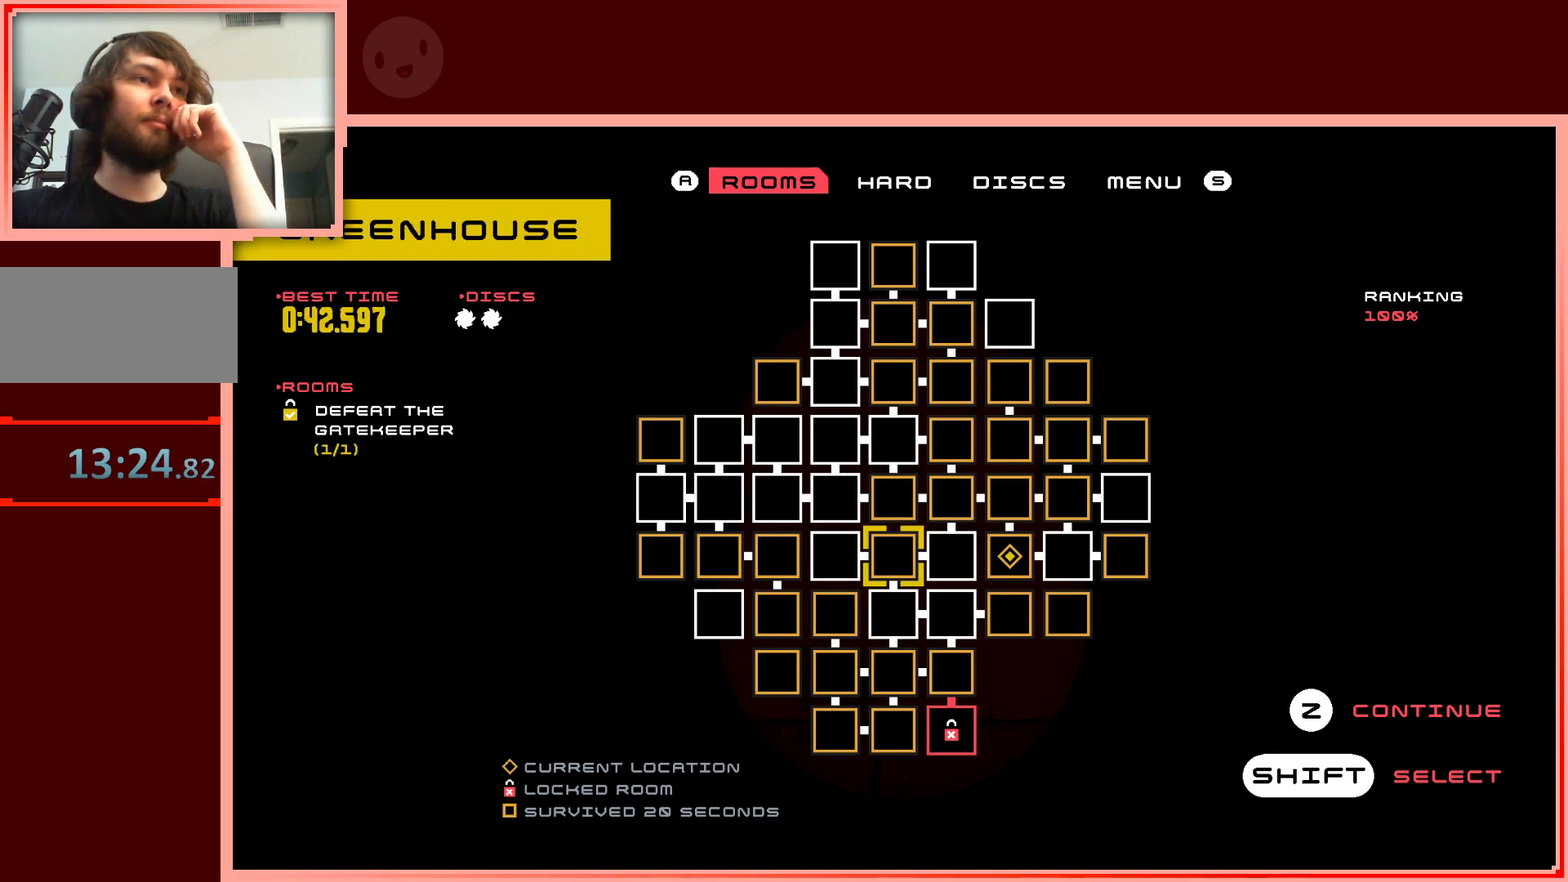
{"keys": [], "events": [[50, "up", "up"], [150, "up", "down"], [283, "up", "up"]]}
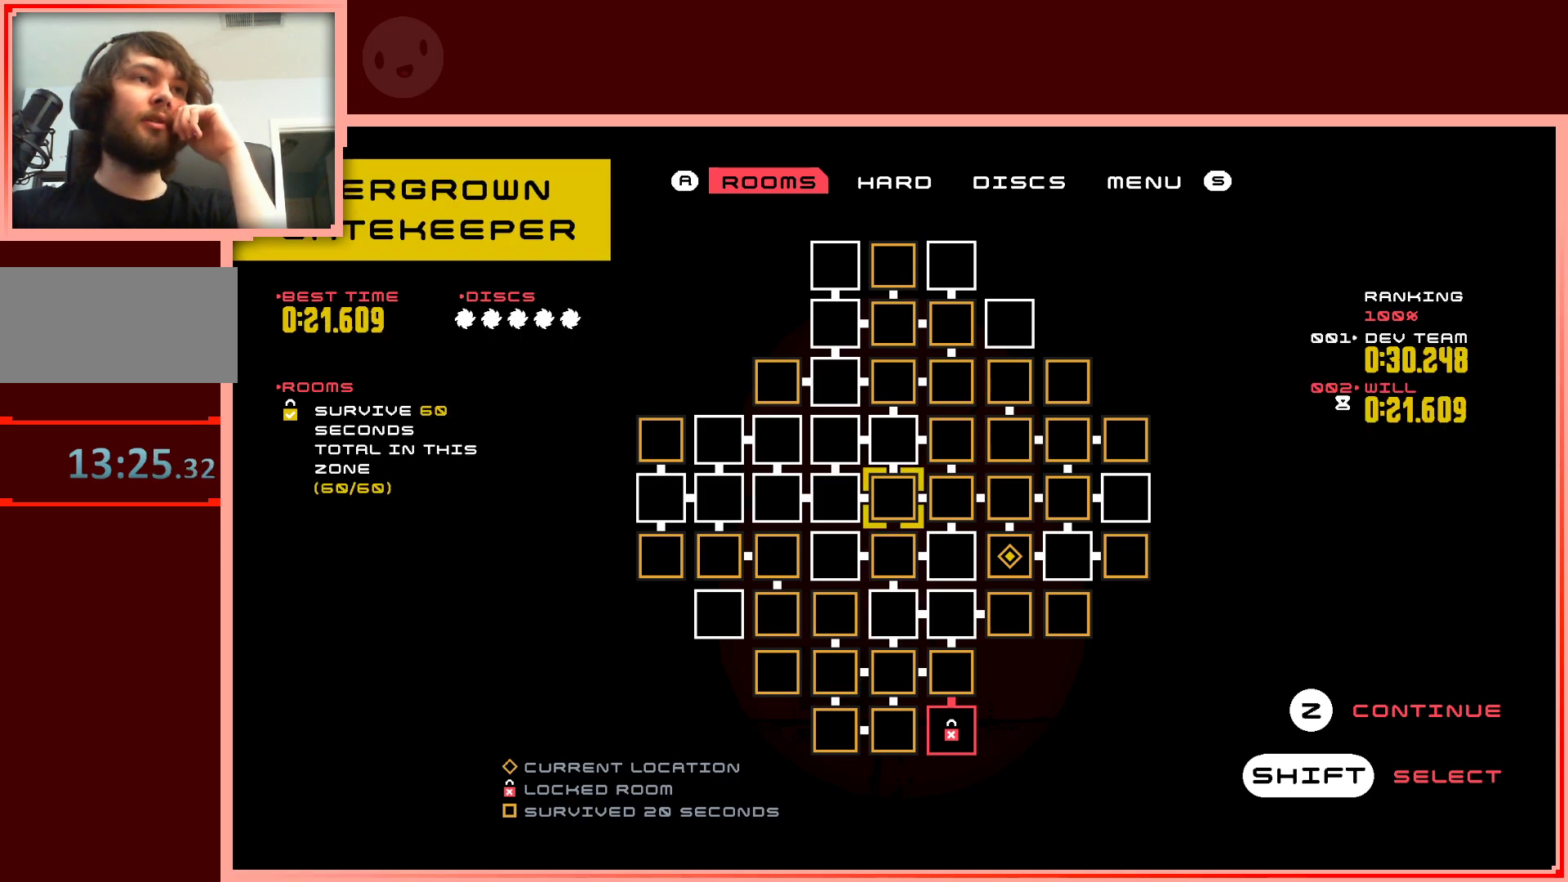
{"keys": [], "events": []}
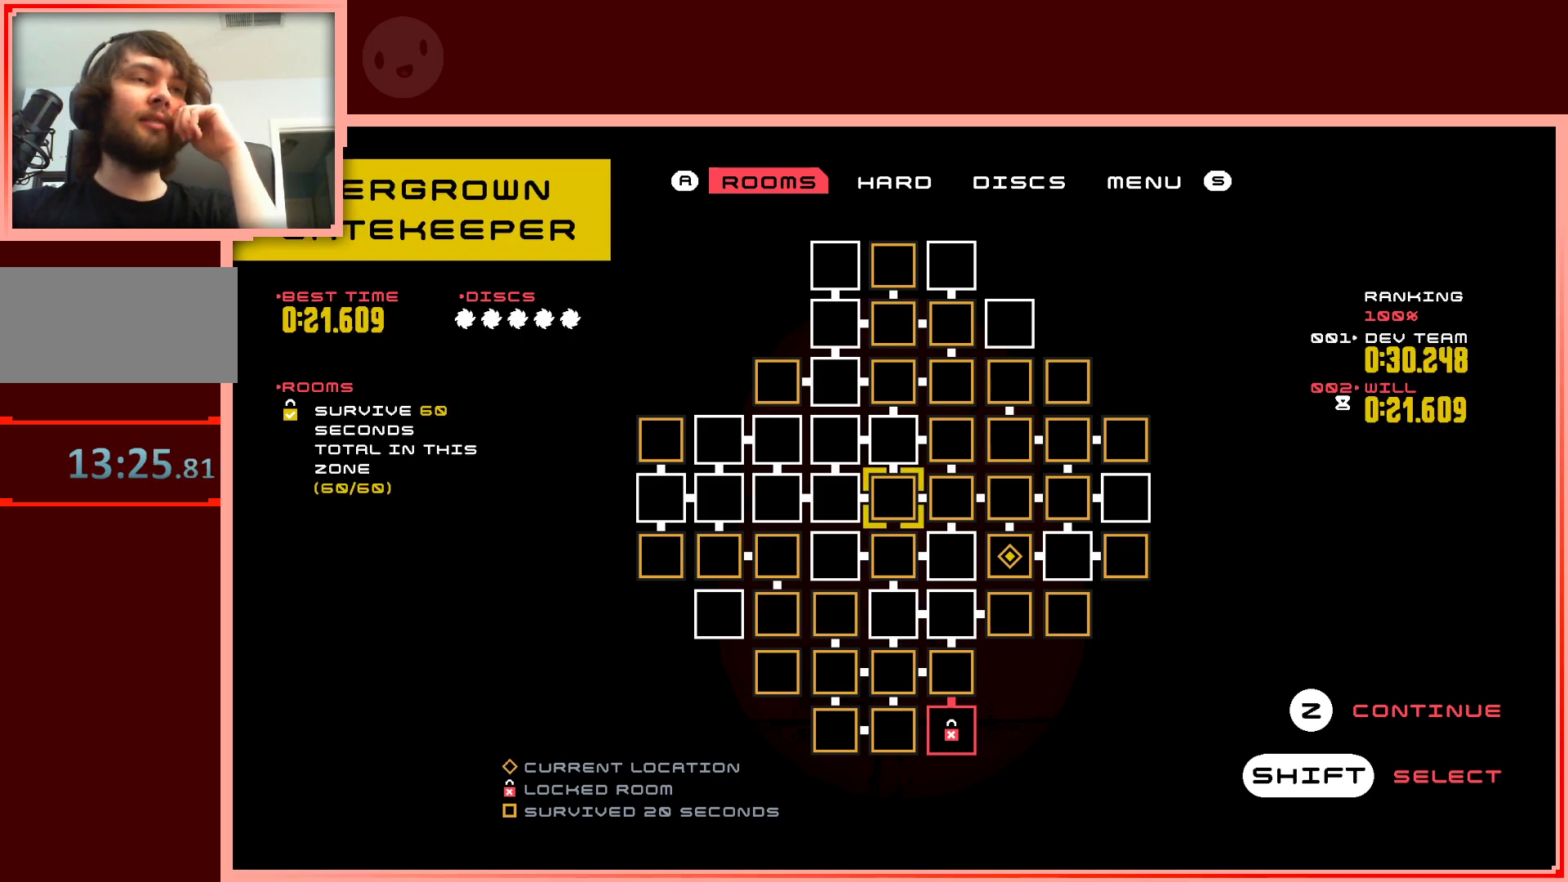
{"keys": [], "events": [[33, "left", "down"], [133, "left", "up"], [267, "right", "down"], [367, "right", "up"]]}
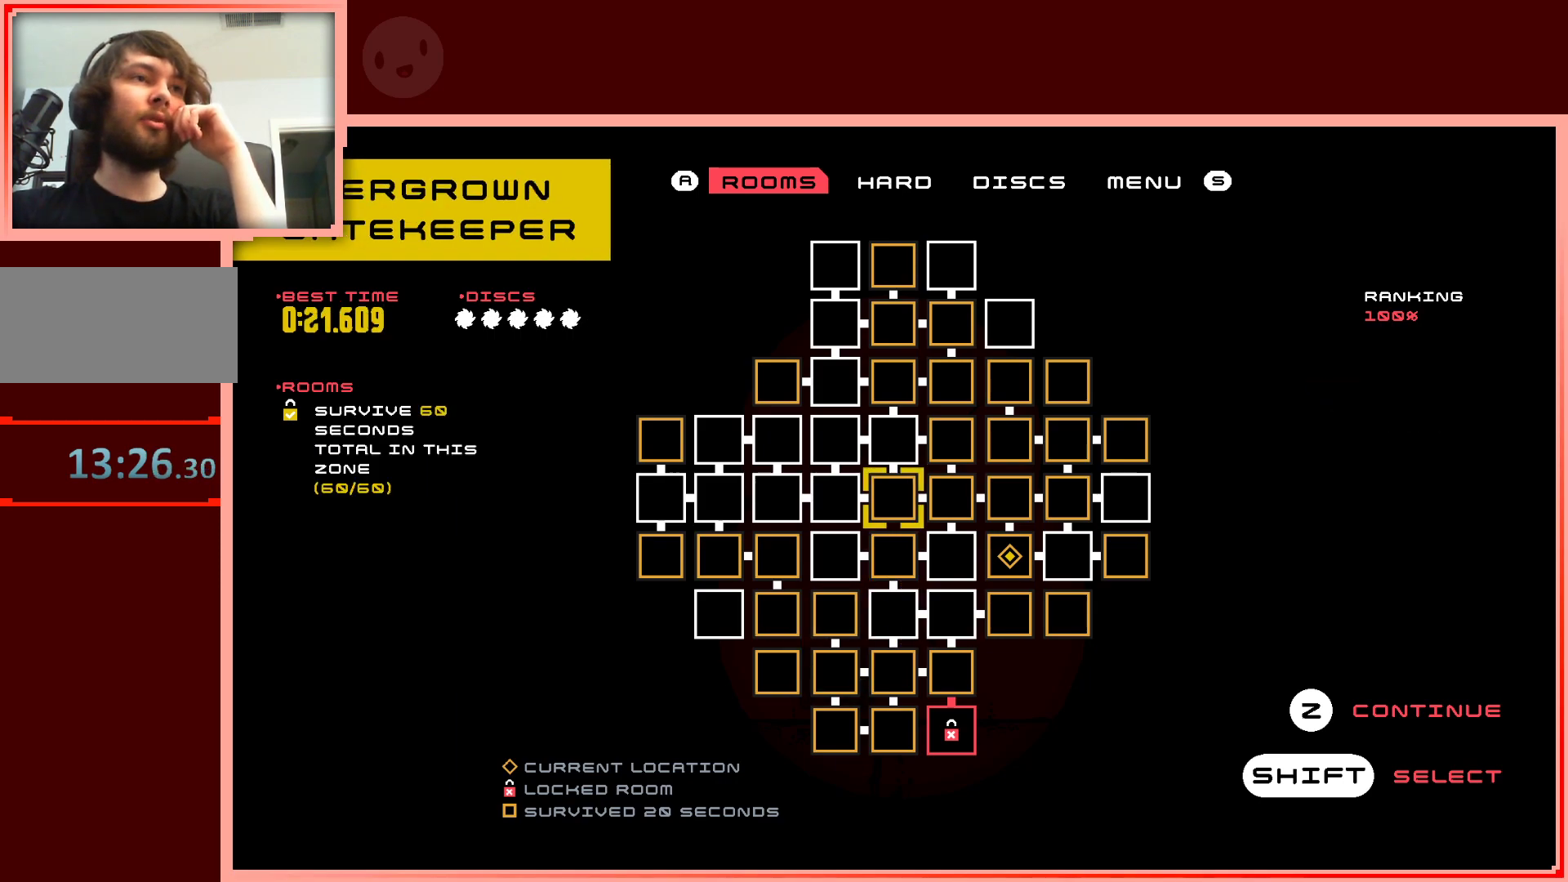
{"keys": ["down"], "events": [[100, "left", "down"], [183, "left", "up"], [383, "down", "down"]]}
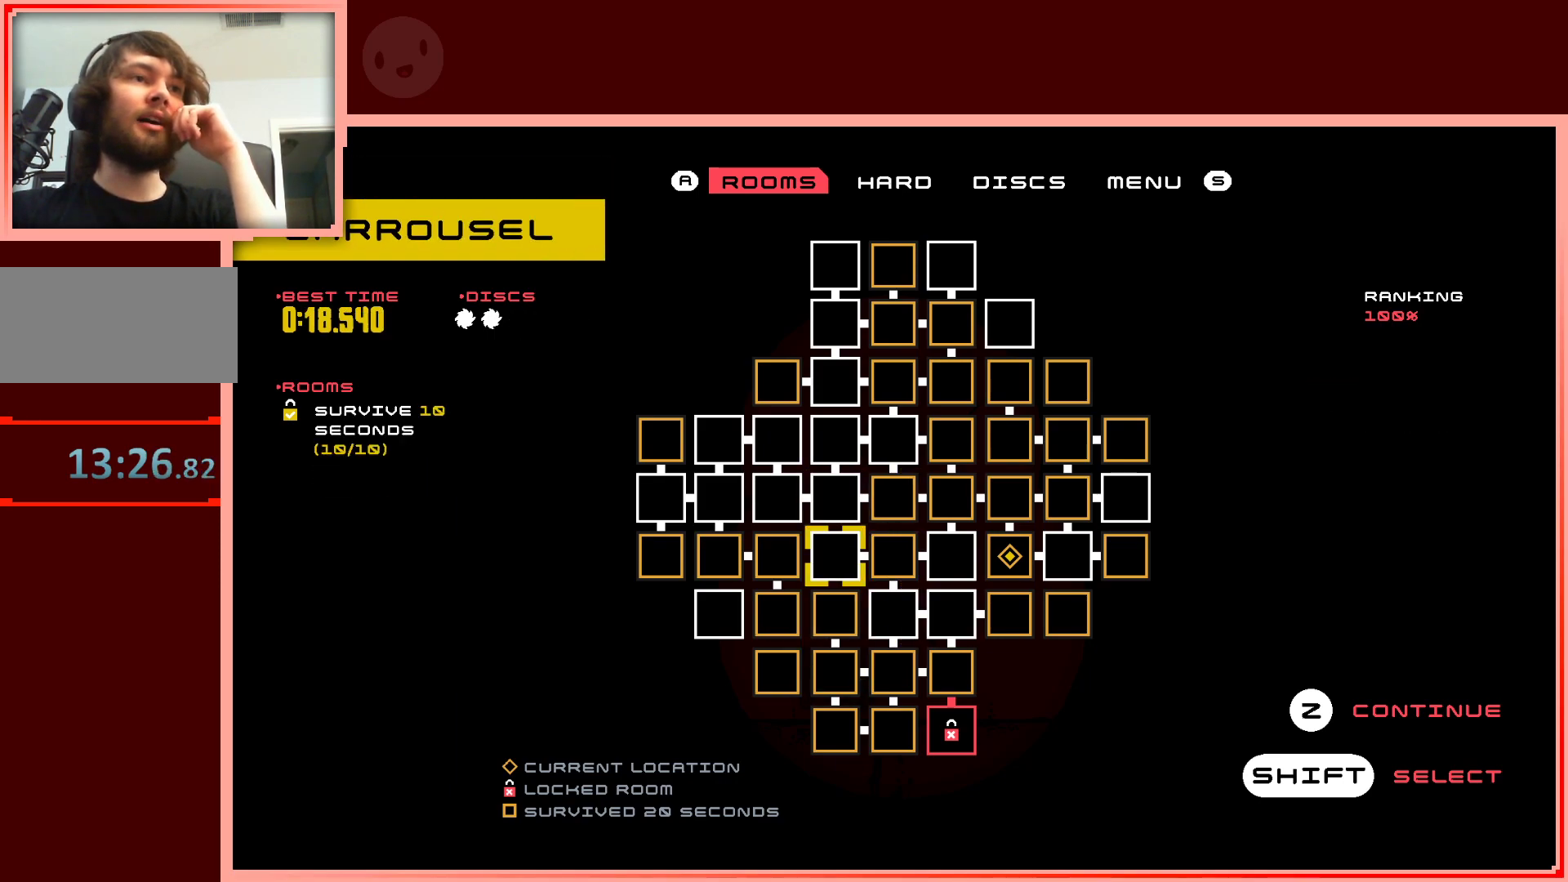
{"keys": [], "events": [[17, "down", "up"], [117, "down", "down"], [200, "down", "up"]]}
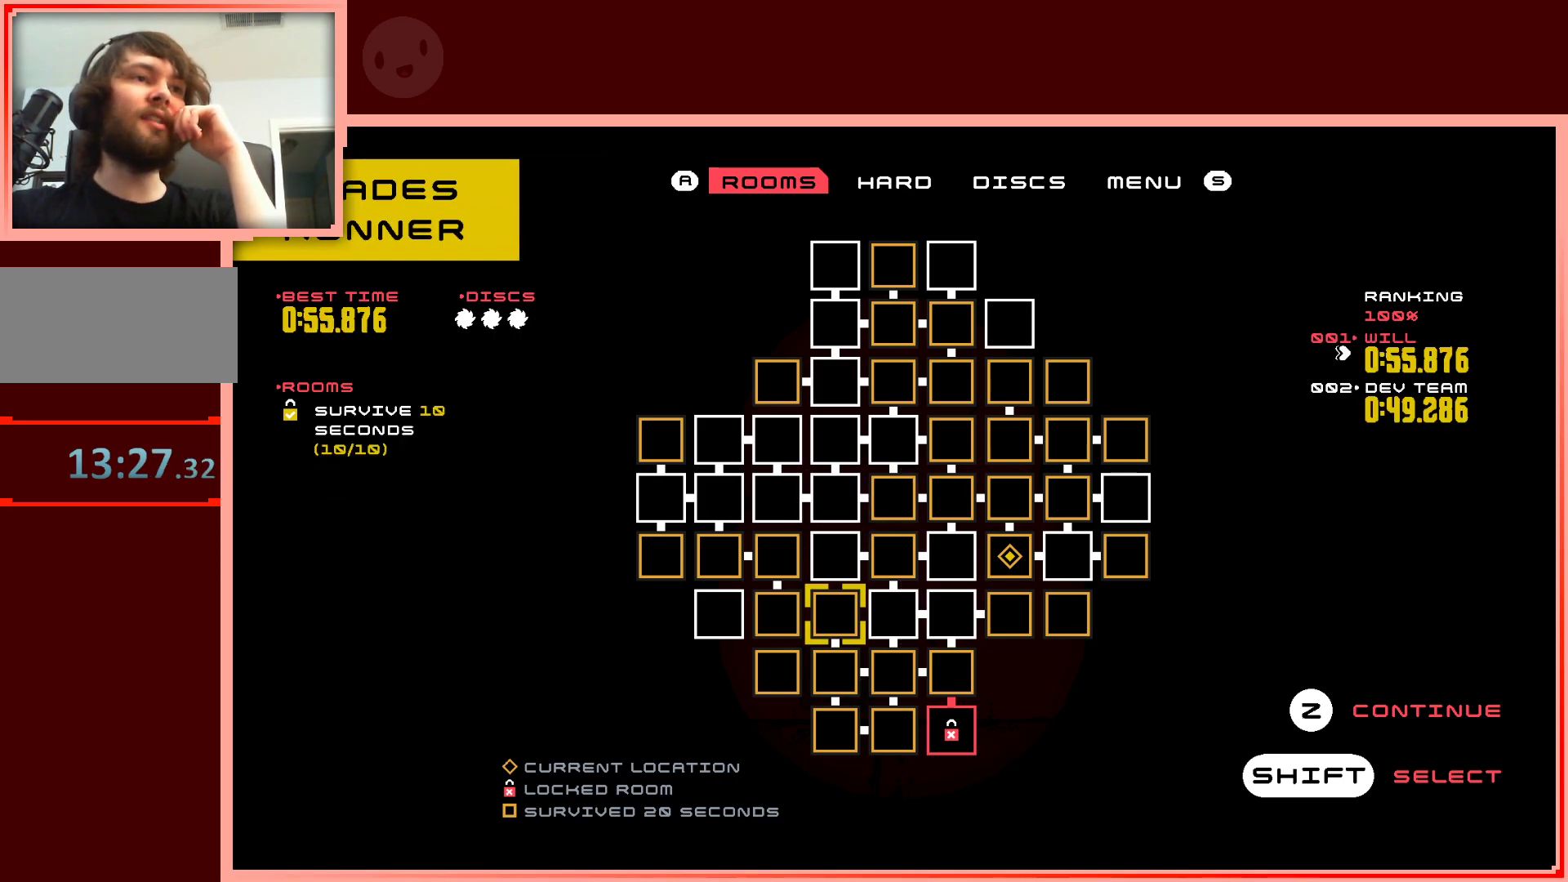
{"keys": [], "events": []}
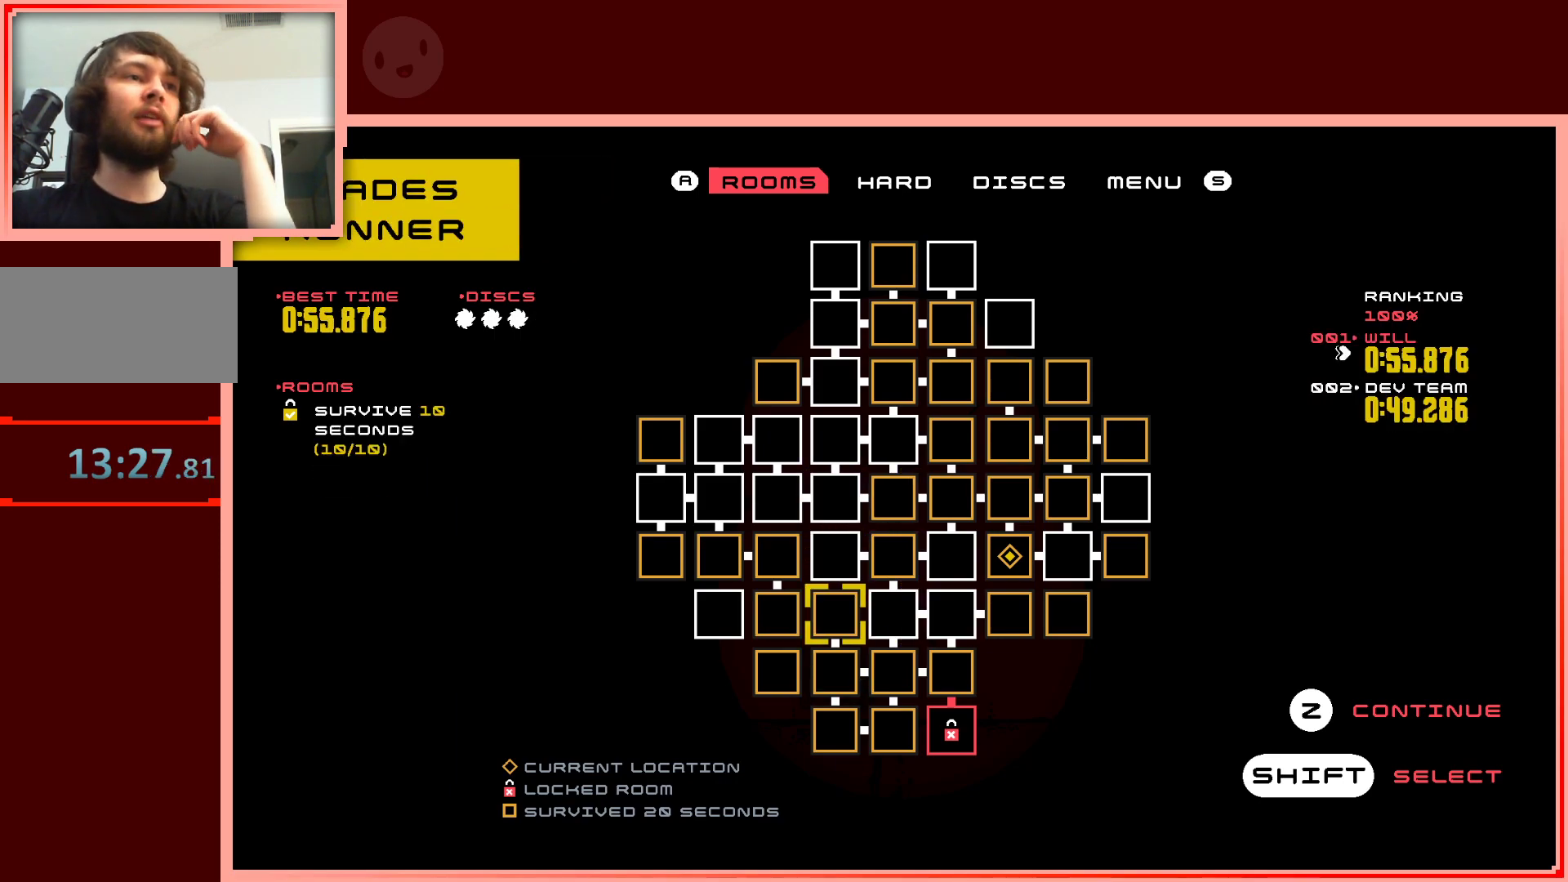
{"keys": [], "events": []}
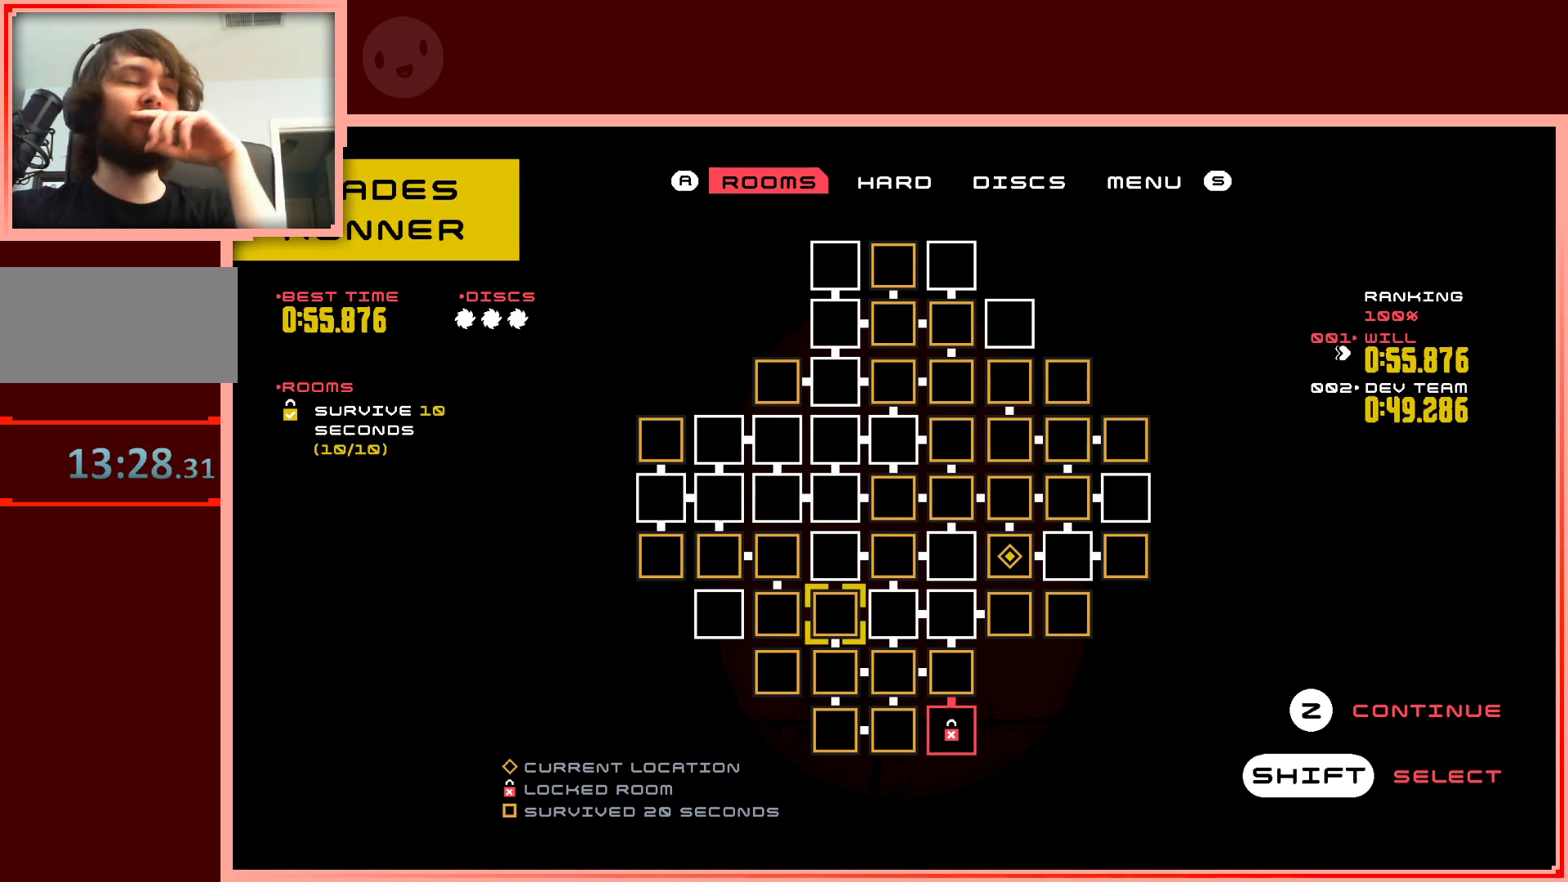
{"keys": [], "events": []}
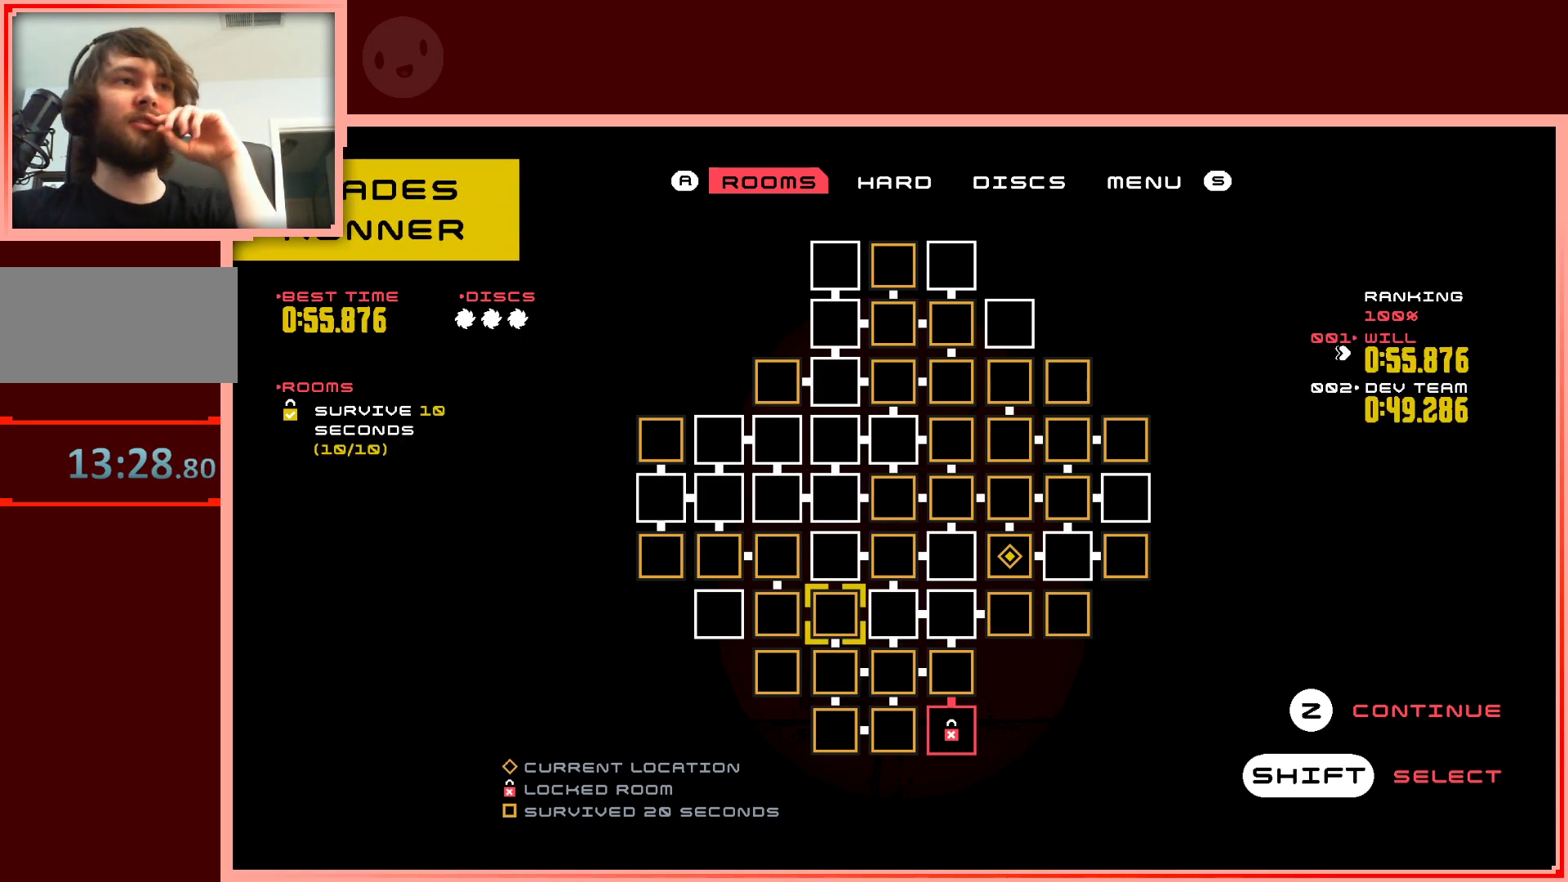
{"keys": ["down"], "events": [[267, "down", "down"], [367, "down", "up"], [500, "down", "down"]]}
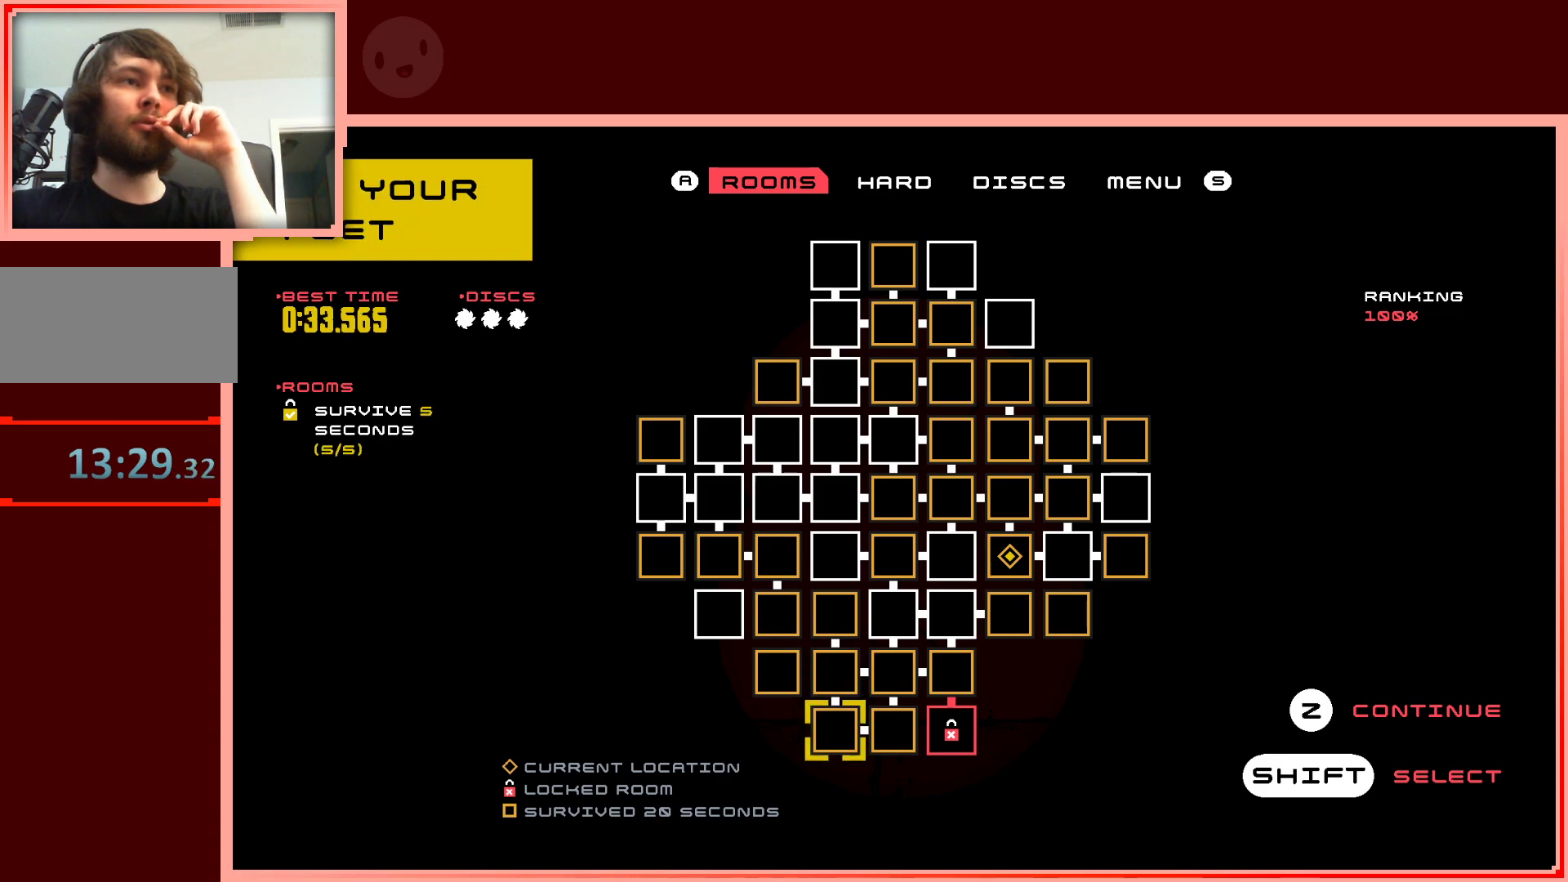
{"keys": ["left"], "events": [[100, "down", "up"], [150, "right", "down"], [283, "right", "up"], [383, "left", "down"]]}
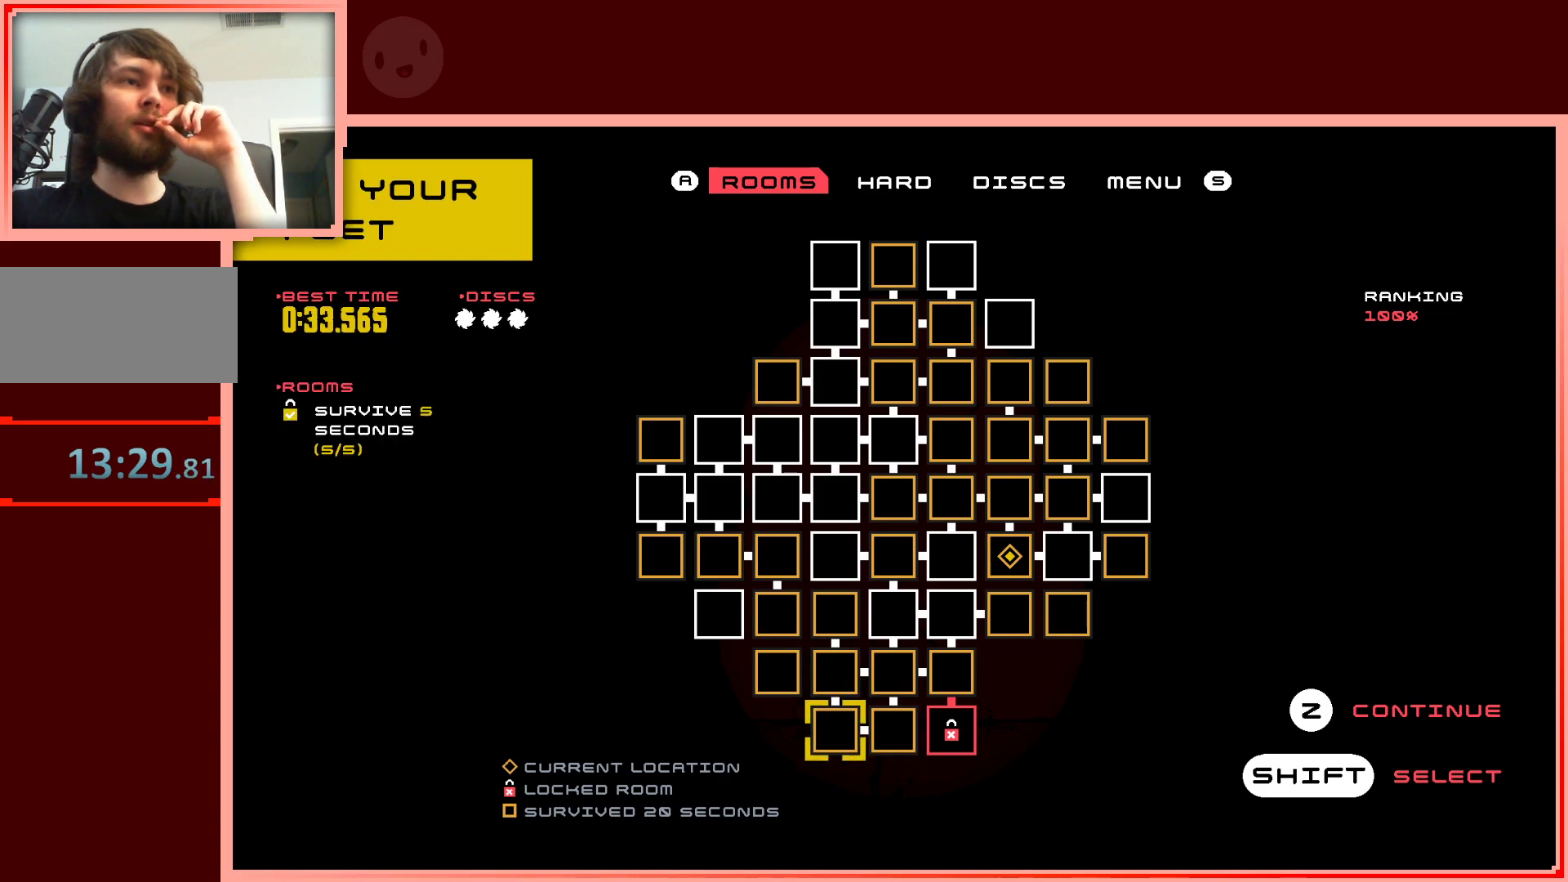
{"keys": [], "events": [[17, "left", "up"], [17, "up", "down"], [167, "up", "up"], [250, "up", "down"], [300, "up", "up"]]}
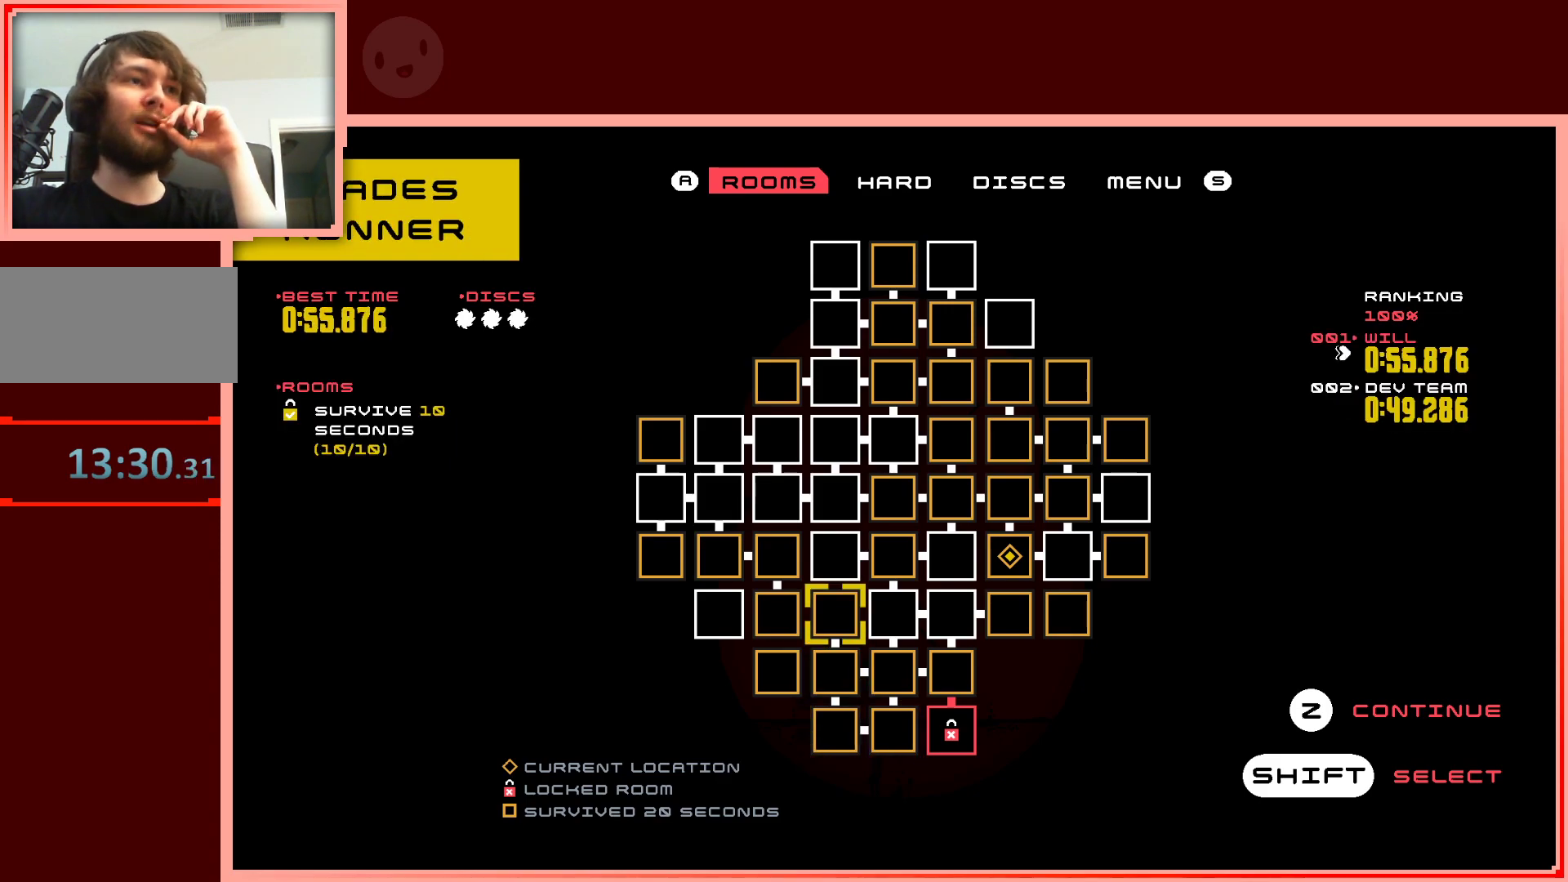
{"keys": [], "events": [[83, "down", "down"], [217, "down", "up"], [367, "down", "down"], [467, "down", "up"]]}
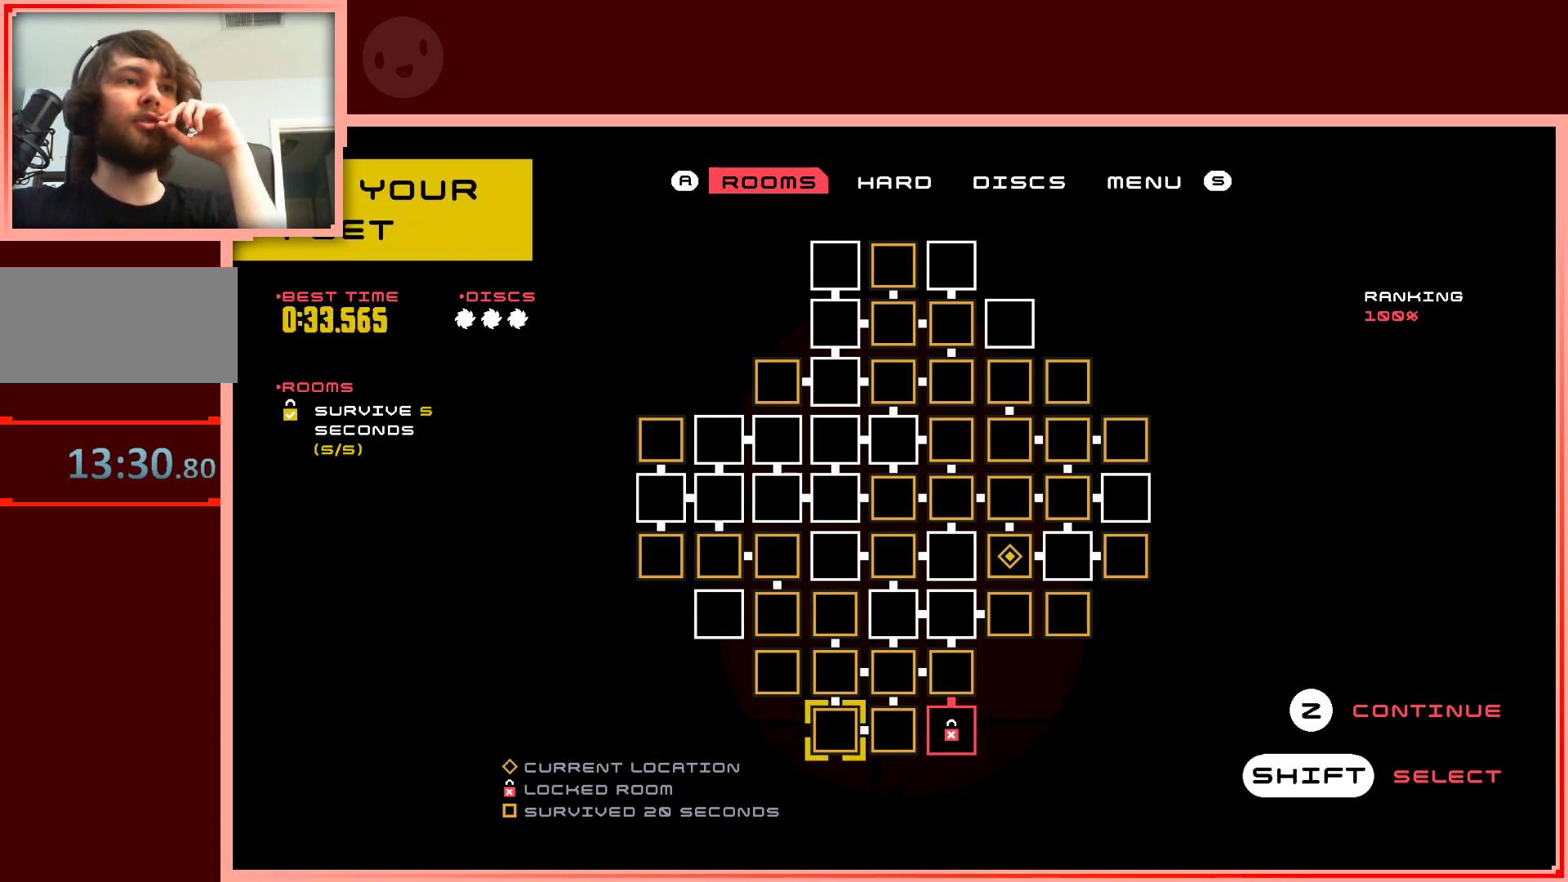
{"keys": ["up"], "events": [[50, "right", "down"], [150, "right", "up"], [233, "up", "down"], [283, "left", "down"], [283, "up", "up"], [383, "left", "up"], [467, "up", "down"]]}